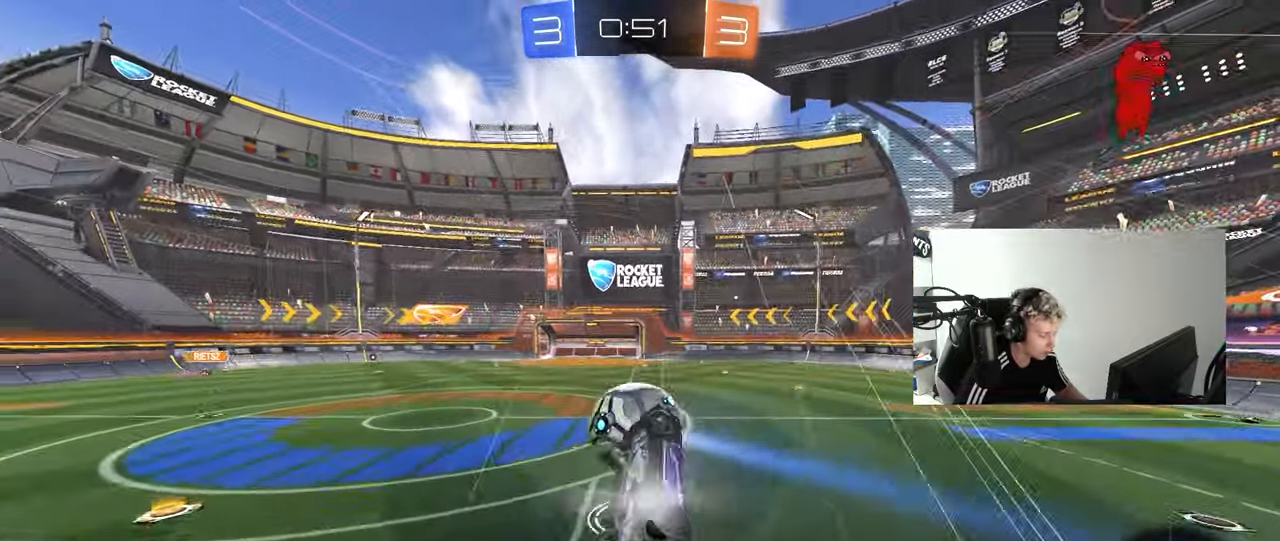
Gameplay with keyboard and mouse; each line is a JSON object with the keys and mouse buttons held at the frame after it. "events" lists presses ("down") and releases ("up") of "1", "2", "3", "4", "5", "a", "alt", "c", "caps_lock", "ctrl", "d", "e", "f", "g", "q", "r", "s", "shift", "space", "t", "tab", "v", "w", "x", "z", "mouse_left", "mouse_wheel" and "mouse_right" between this image and that frame as [ms after this image, input, new state], when the widget could be followed in between. "mouse_left", "mouse_wheel", "mouse_right" = the "left", "wheel", "right" buttons of the "mouse" list. No other keys are recorded. "wheel" means that the mouse wheel is clicked or scrolled. "mouse_move" is the direction in which the mouse moves at that frame (one of eight, or "still"), when it could be read.
{"keys": [], "mouse": [], "mouse_move": "up", "events": [[50, "d", "down"], [100, "a", "up"], [150, "a", "down"], [150, "d", "up"], [150, "shift", "down"], [200, "s", "up"], [333, "mouse_left", "up"], [333, "shift", "up"], [333, "w", "down"], [433, "a", "up"], [483, "w", "up"]]}
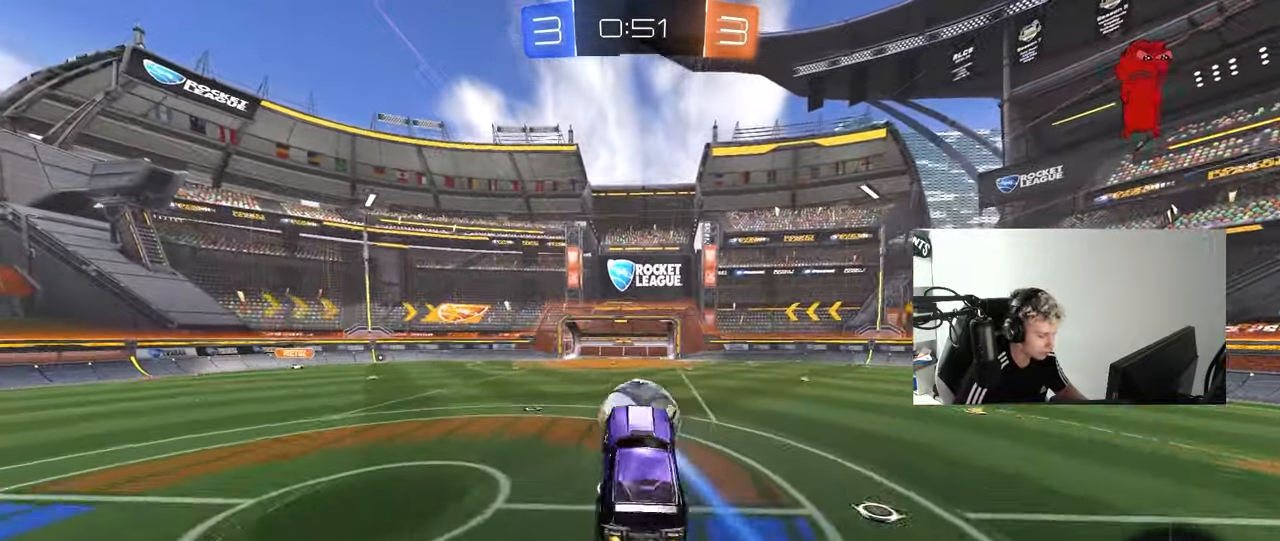
{"keys": [], "mouse": [], "mouse_move": "still", "events": [[33, "d", "down"], [83, "shift", "down"], [117, "d", "up"], [117, "shift", "up"], [167, "mouse_left", "down"], [267, "s", "down"], [317, "s", "up"], [400, "mouse_left", "up"]]}
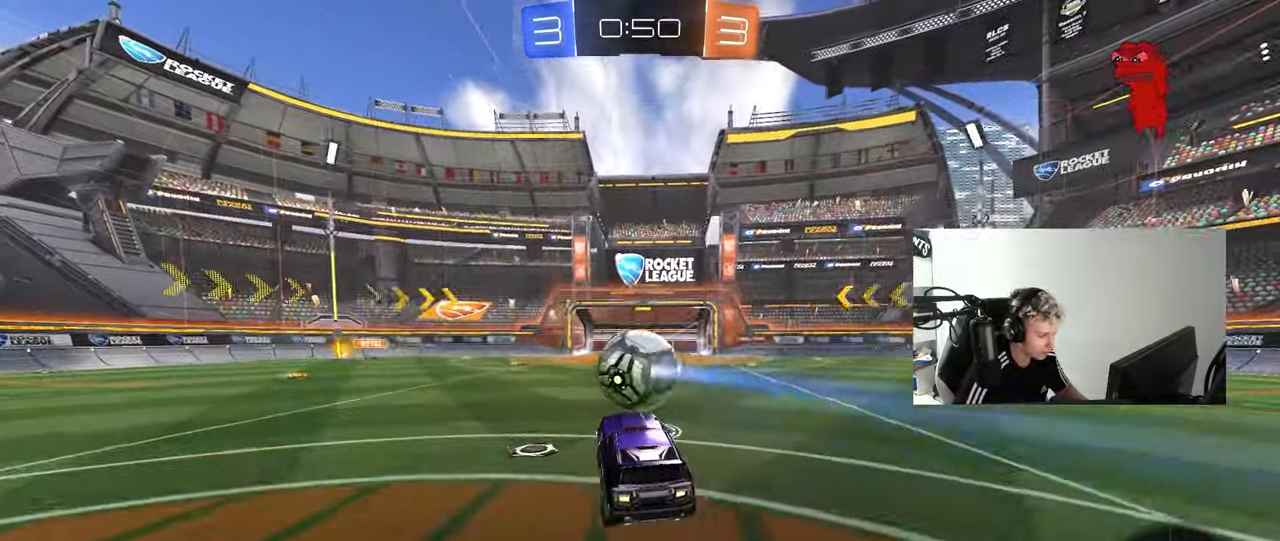
{"keys": ["w"], "mouse": [], "mouse_move": "still", "events": [[83, "mouse_left", "down"], [83, "w", "down"], [283, "mouse_left", "up"]]}
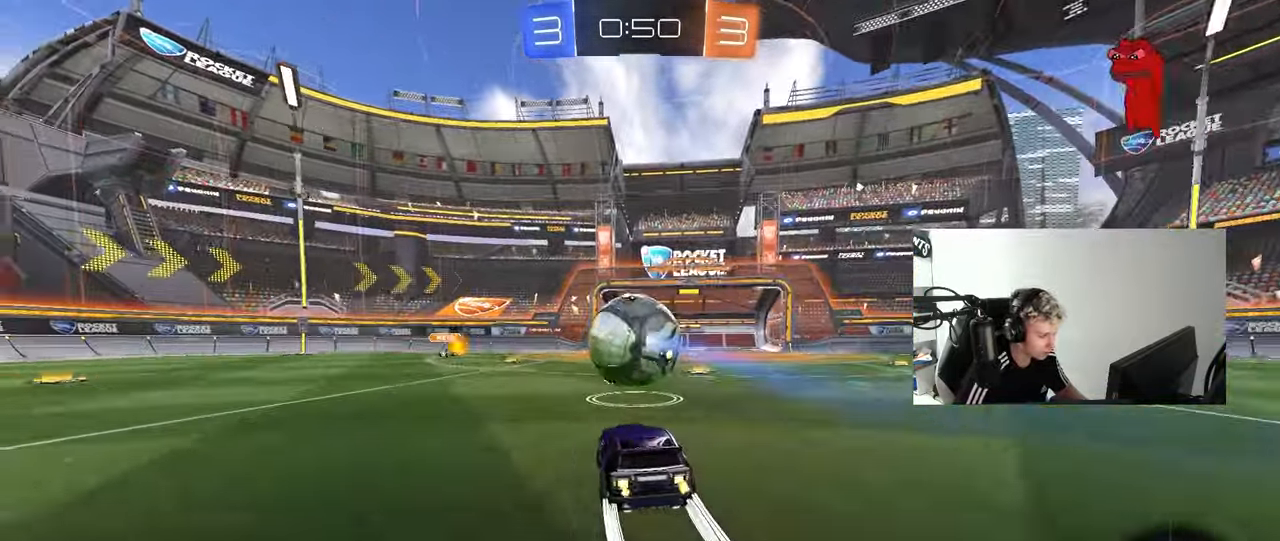
{"keys": [], "mouse": [], "mouse_move": "right", "events": [[300, "a", "down"], [333, "a", "up"], [333, "mouse_right", "down"], [383, "d", "down"], [383, "w", "up"], [433, "d", "up"], [433, "mouse_right", "up"]]}
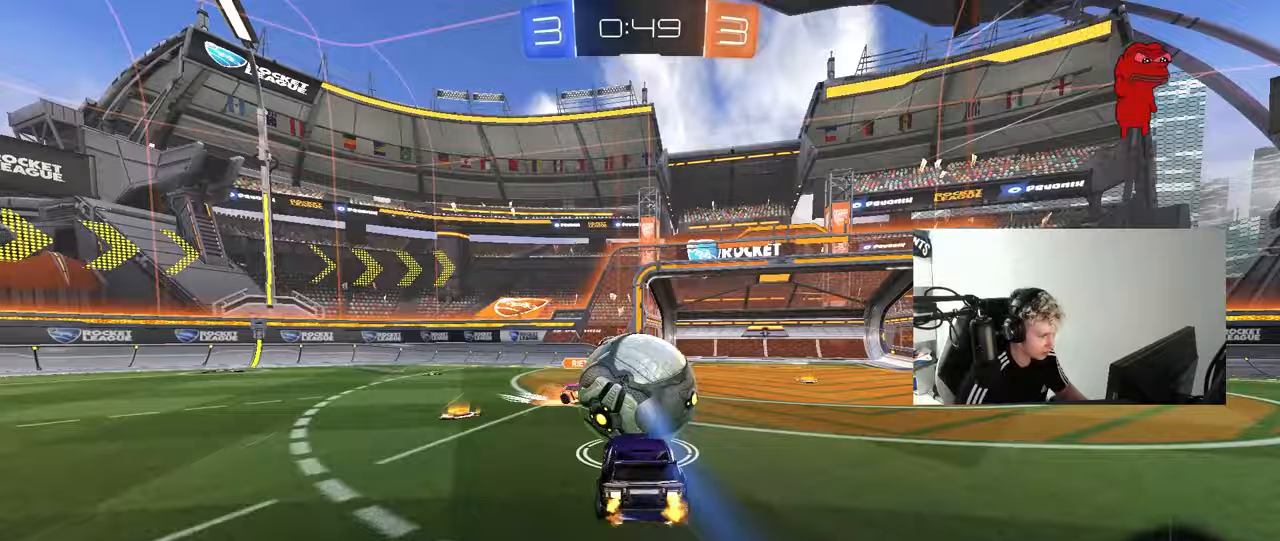
{"keys": ["a", "shift", "w"], "mouse": [], "mouse_move": "still", "events": [[33, "d", "down"], [117, "d", "up"], [167, "w", "down"], [317, "w", "up"], [350, "a", "down"], [400, "w", "down"], [450, "shift", "down"]]}
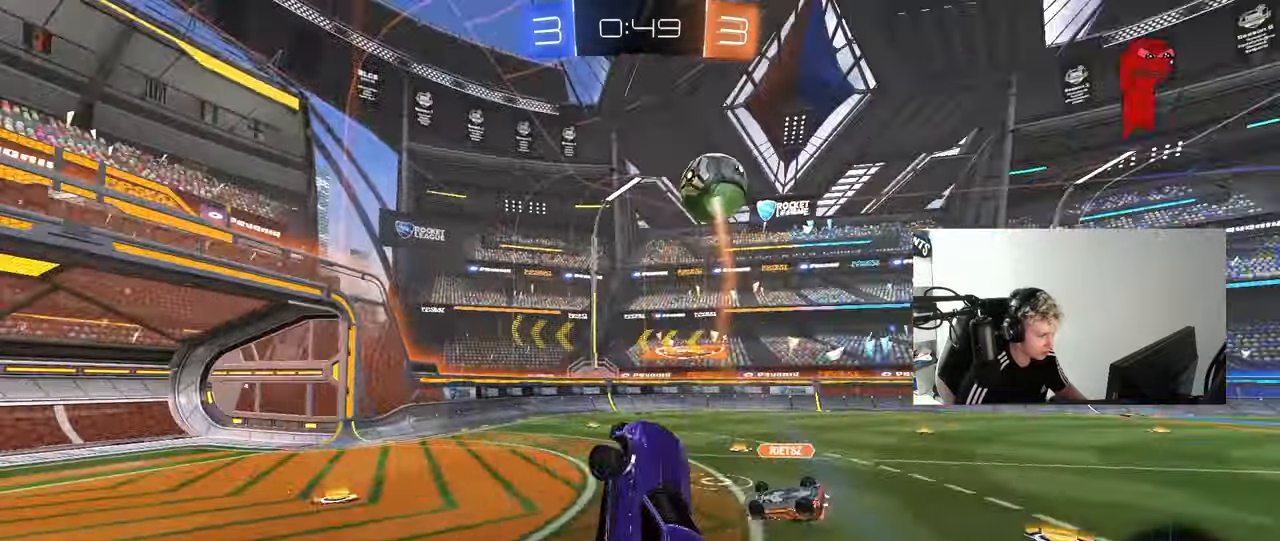
{"keys": [], "mouse": [], "mouse_move": "still", "events": [[50, "w", "up"], [100, "shift", "up"], [283, "a", "up"], [283, "d", "down"], [333, "shift", "down"], [367, "shift", "up"], [417, "d", "up"]]}
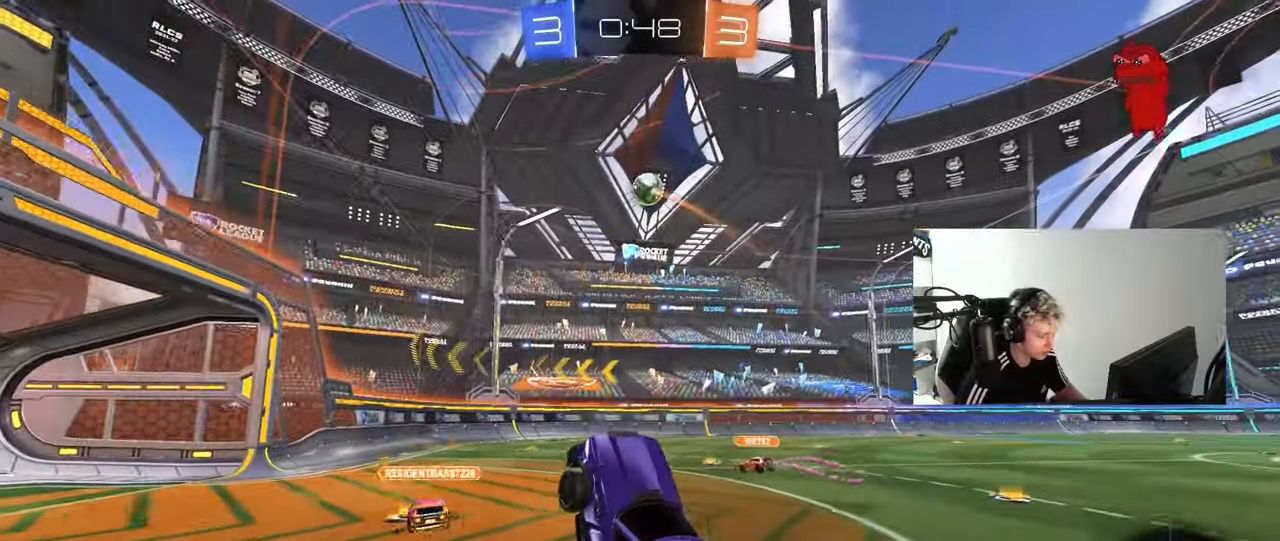
{"keys": ["d", "w"], "mouse": [], "mouse_move": "still", "events": [[67, "w", "down"], [250, "mouse_right", "down"], [333, "d", "down"], [383, "mouse_right", "up"]]}
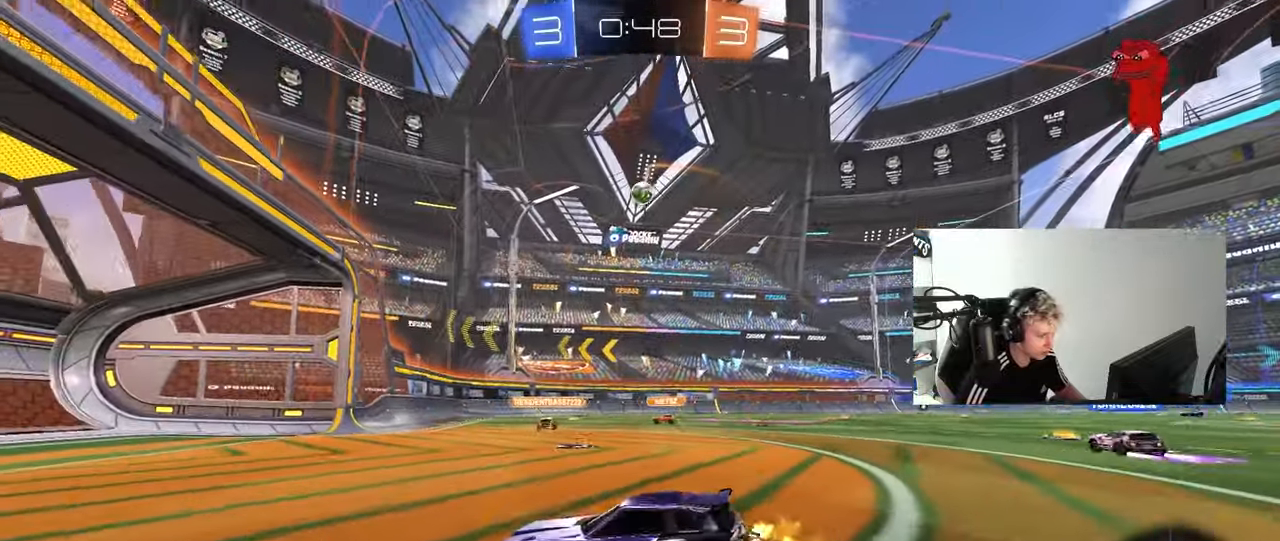
{"keys": ["d", "w"], "mouse": [], "mouse_move": "still", "events": [[217, "shift", "down"], [267, "shift", "up"]]}
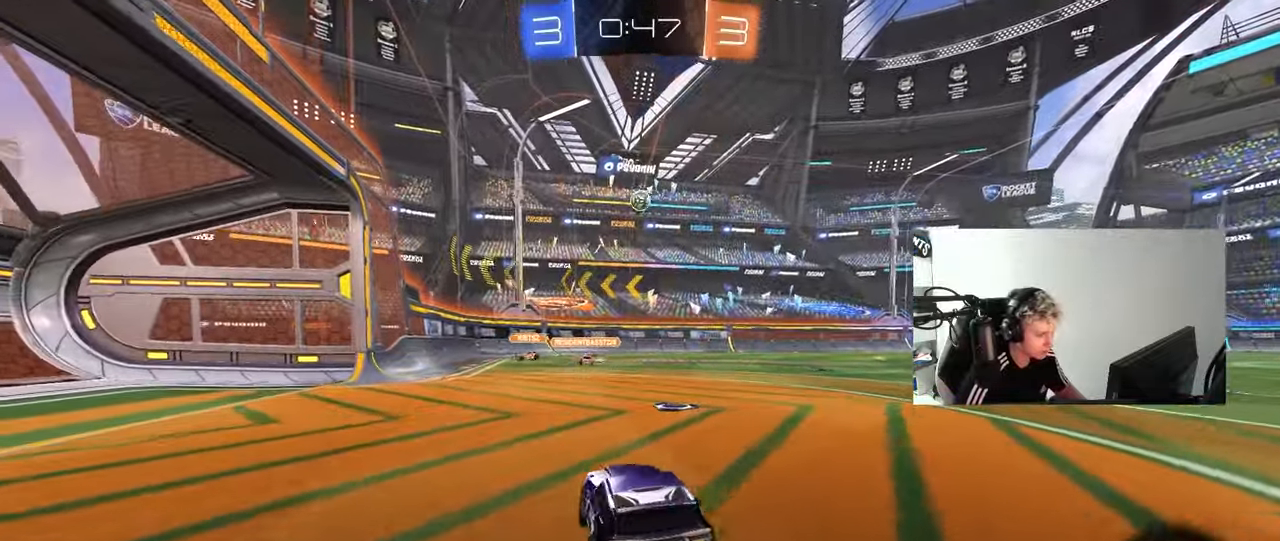
{"keys": ["d", "w"], "mouse": [], "mouse_move": "still", "events": []}
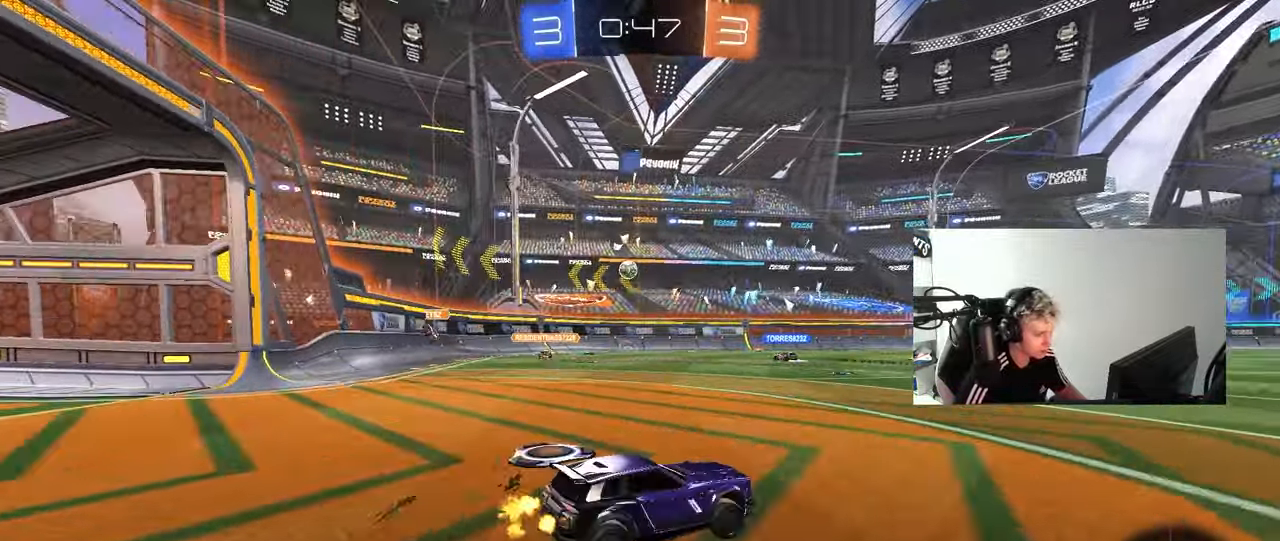
{"keys": ["d", "s", "shift"], "mouse": [], "mouse_move": "still", "events": [[50, "d", "up"], [100, "a", "down"], [100, "mouse_left", "down"], [150, "mouse_right", "down"], [200, "a", "up"], [200, "d", "down"], [200, "mouse_right", "up"], [250, "mouse_right", "down"], [250, "shift", "down"], [300, "mouse_left", "up"], [300, "w", "up"], [350, "s", "down"], [433, "mouse_right", "up"]]}
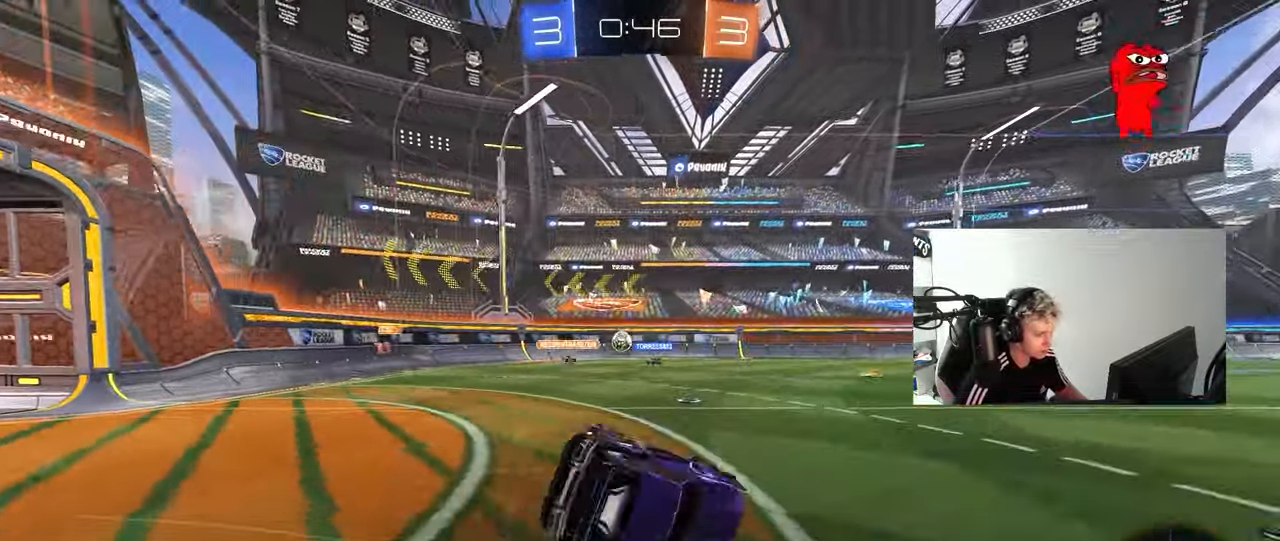
{"keys": ["d"], "mouse": [], "mouse_move": "still", "events": [[167, "s", "up"], [267, "s", "down"], [500, "s", "up"], [500, "shift", "up"]]}
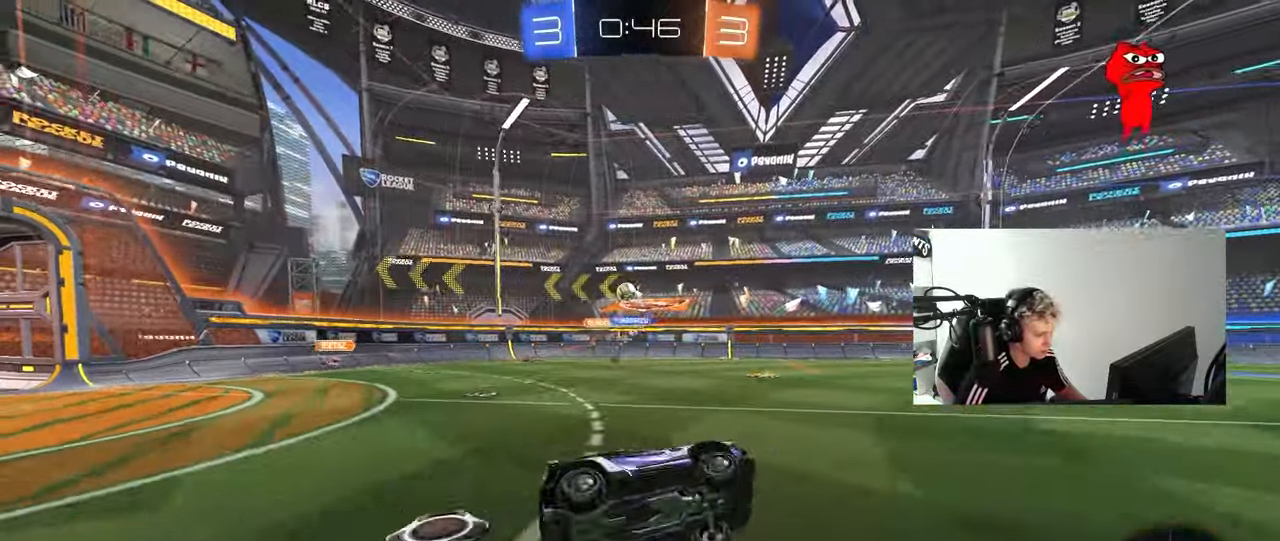
{"keys": ["w"], "mouse": [], "mouse_move": "still", "events": [[133, "d", "up"], [233, "w", "down"]]}
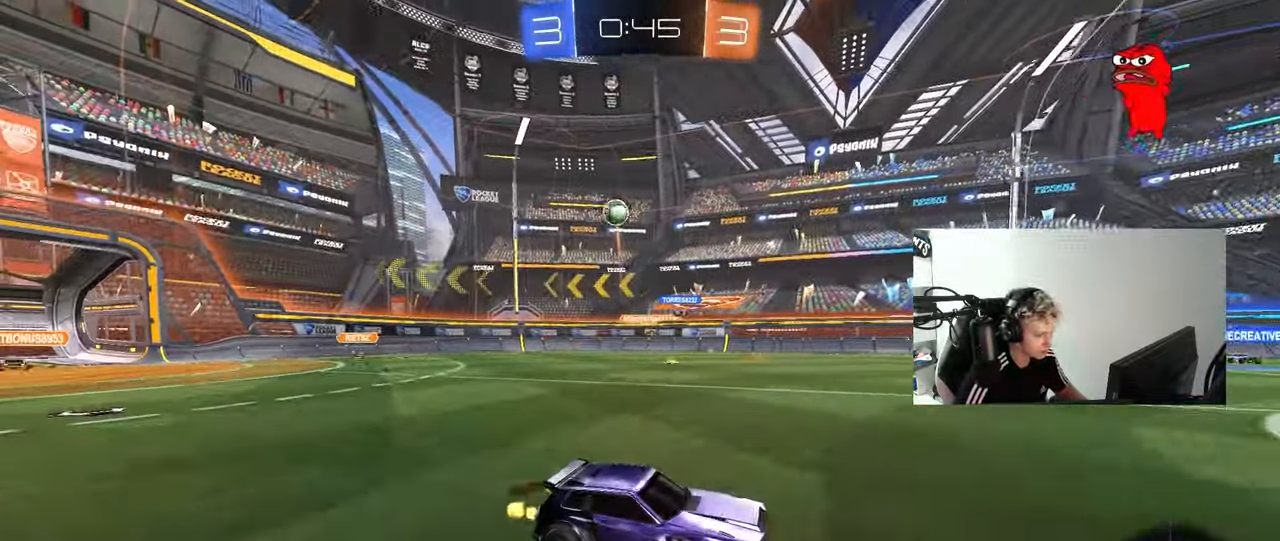
{"keys": ["d", "w"], "mouse": [], "mouse_move": "still", "events": [[100, "d", "down"], [200, "d", "up"], [383, "d", "down"]]}
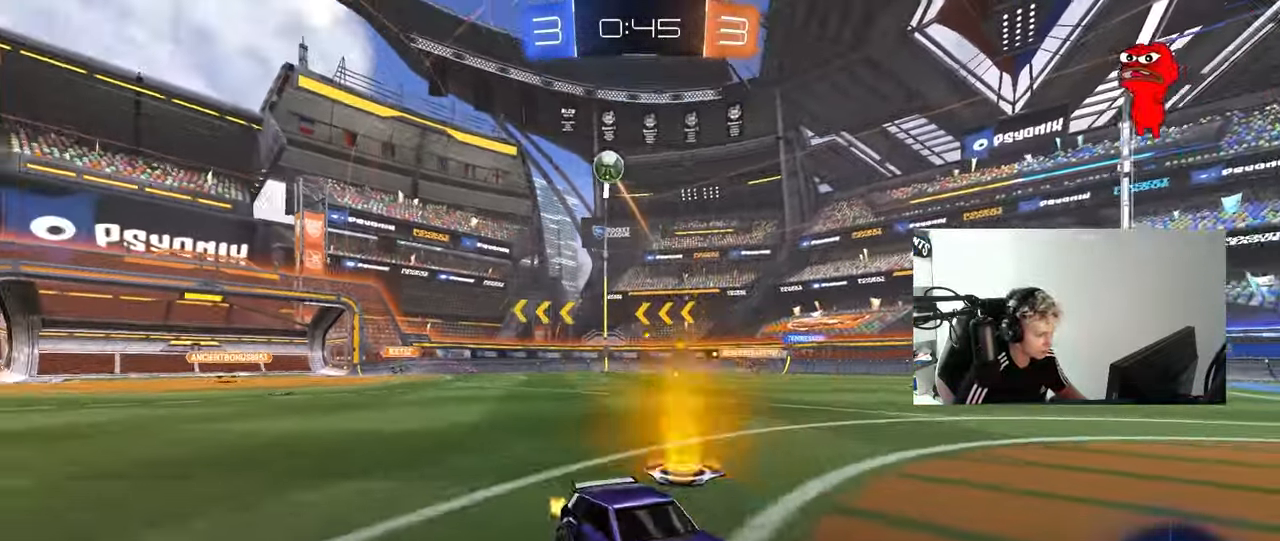
{"keys": ["d", "w"], "mouse": [], "mouse_move": "still", "events": [[117, "d", "up"], [167, "d", "down"], [217, "d", "up"], [350, "d", "down"], [400, "shift", "down"], [500, "shift", "up"]]}
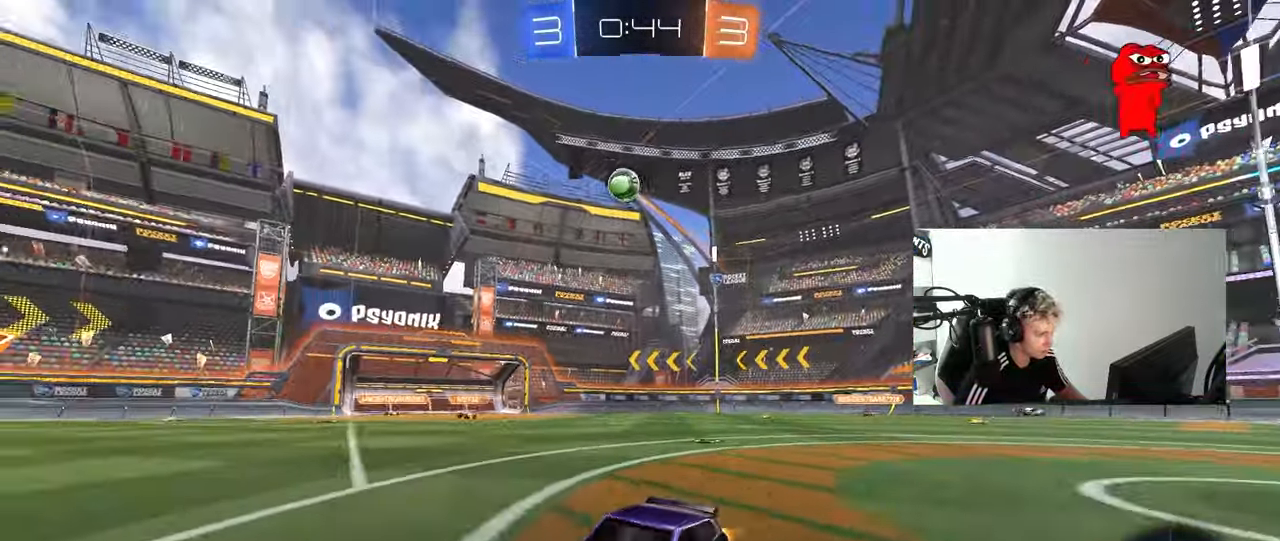
{"keys": ["d", "s"], "mouse": ["right"], "mouse_move": "down-left", "events": [[317, "mouse_right", "down"], [317, "w", "up"], [367, "s", "down"]]}
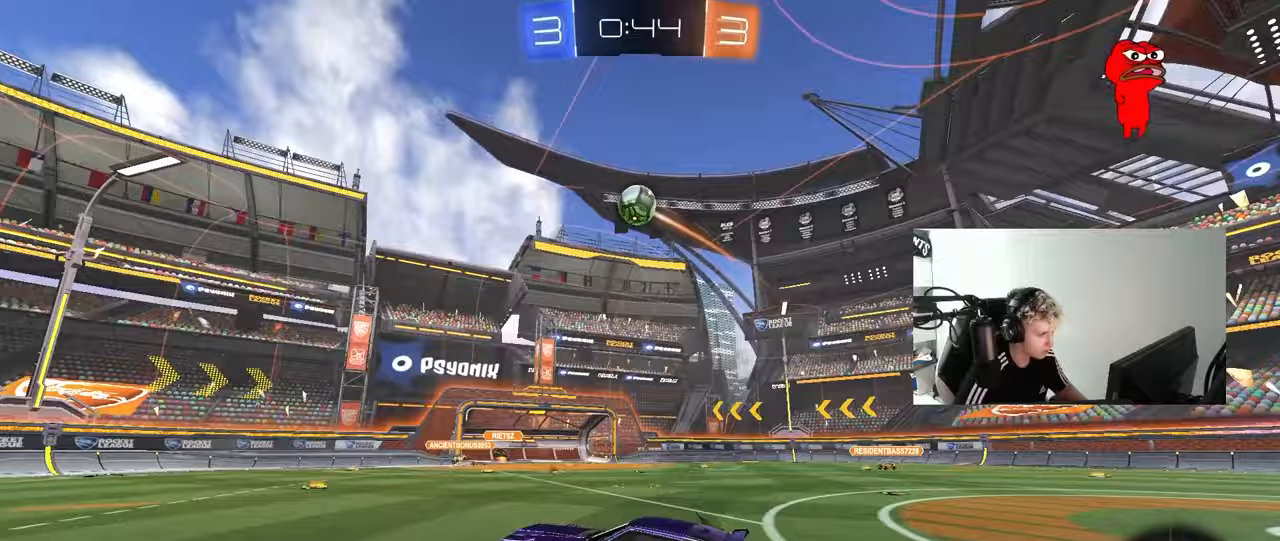
{"keys": ["a"], "mouse": ["left"], "mouse_move": "still", "events": [[50, "s", "up"], [100, "d", "up"], [200, "a", "down"], [200, "mouse_left", "down"], [200, "s", "down"], [200, "shift", "down"], [250, "s", "up"], [300, "mouse_right", "up"], [300, "shift", "up"], [383, "w", "down"], [483, "w", "up"]]}
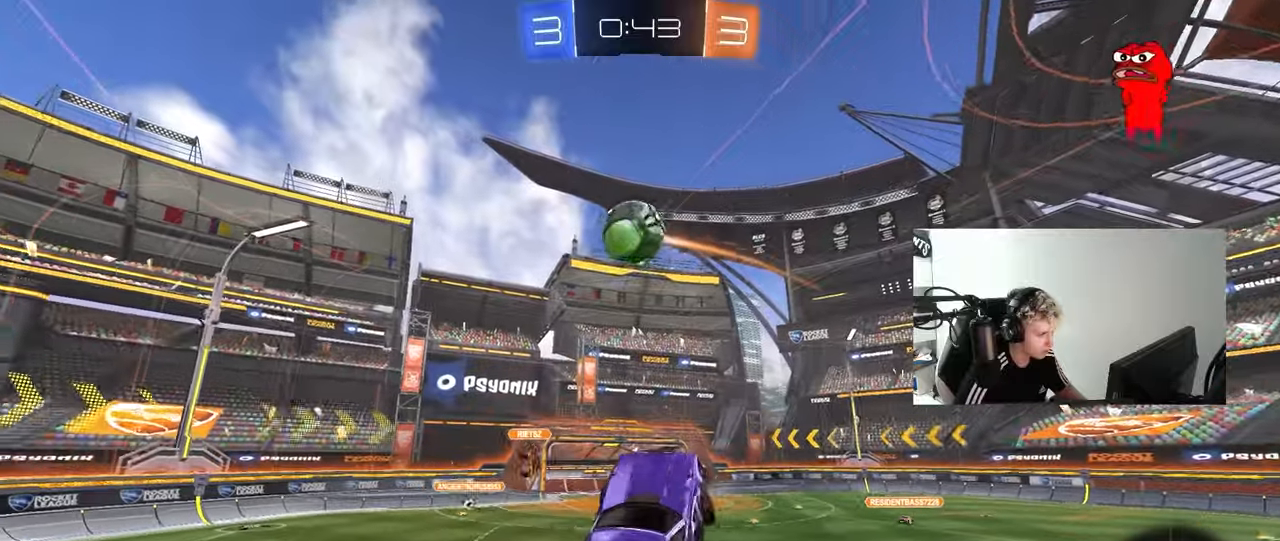
{"keys": ["a", "shift"], "mouse": ["left"], "mouse_move": "still", "events": [[117, "s", "down"], [217, "s", "up"], [400, "shift", "down"]]}
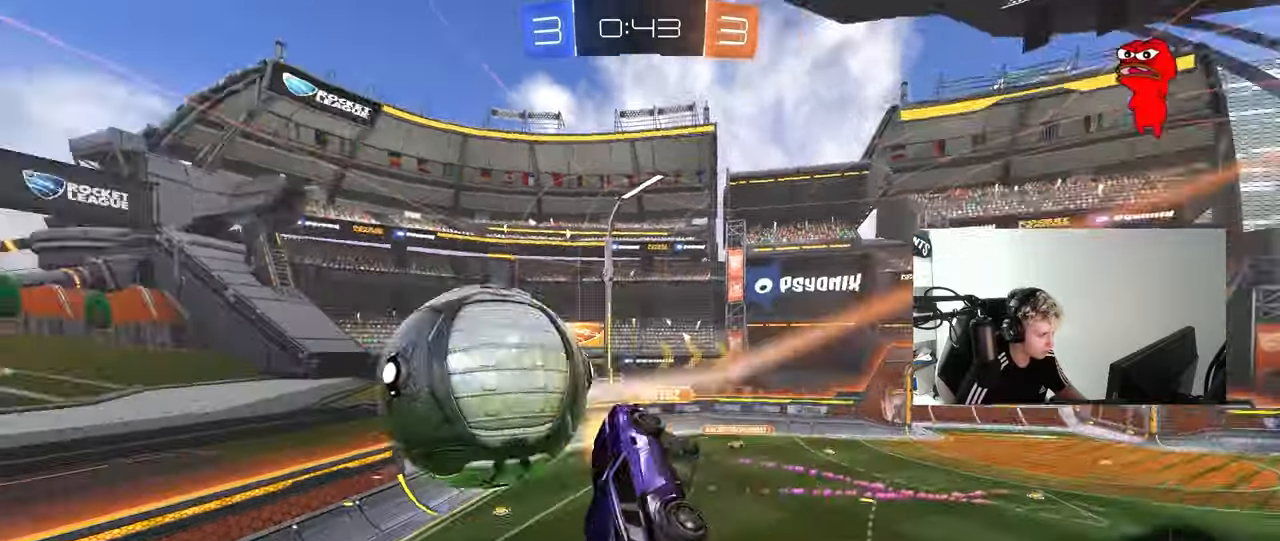
{"keys": ["d", "s"], "mouse": [], "mouse_move": "still", "events": [[83, "mouse_left", "up"], [417, "s", "down"], [417, "shift", "up"], [467, "a", "up"], [467, "d", "down"]]}
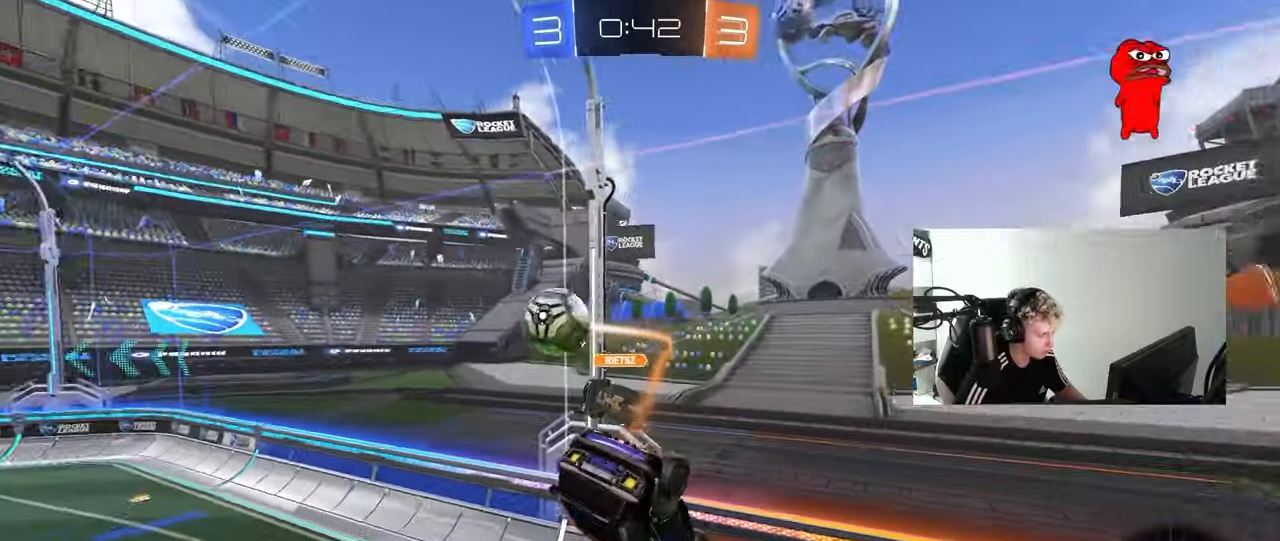
{"keys": ["a", "s", "shift"], "mouse": [], "mouse_move": "still", "events": [[17, "s", "up"], [67, "shift", "down"], [200, "shift", "up"], [300, "d", "up"], [433, "a", "down"], [433, "s", "down"], [433, "shift", "down"]]}
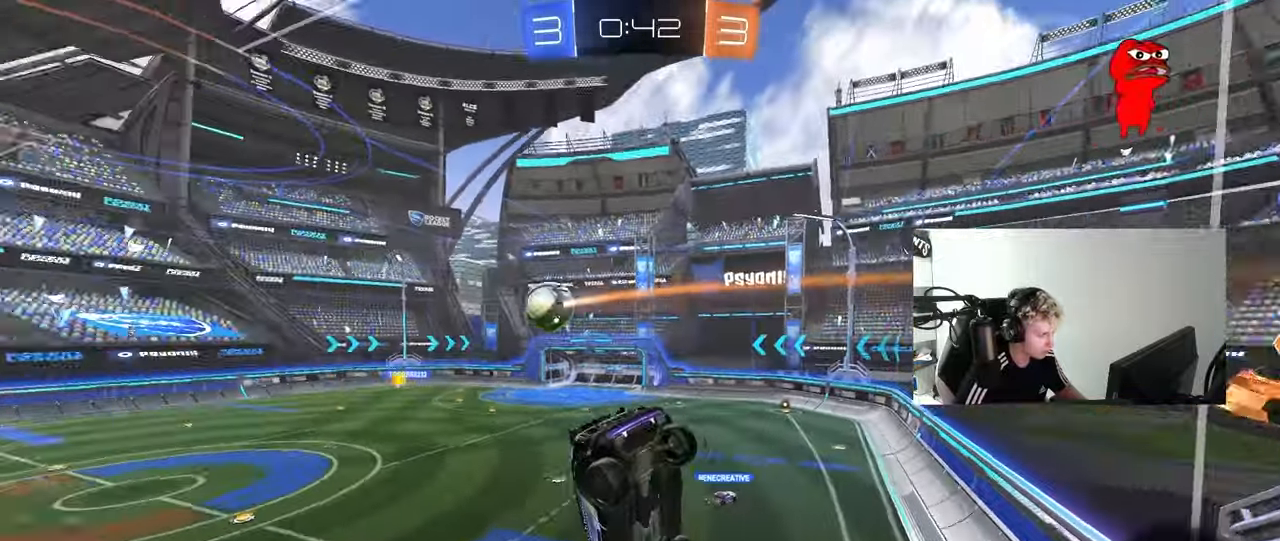
{"keys": [], "mouse": [], "mouse_move": "still", "events": [[33, "a", "up"], [33, "s", "up"], [33, "shift", "up"]]}
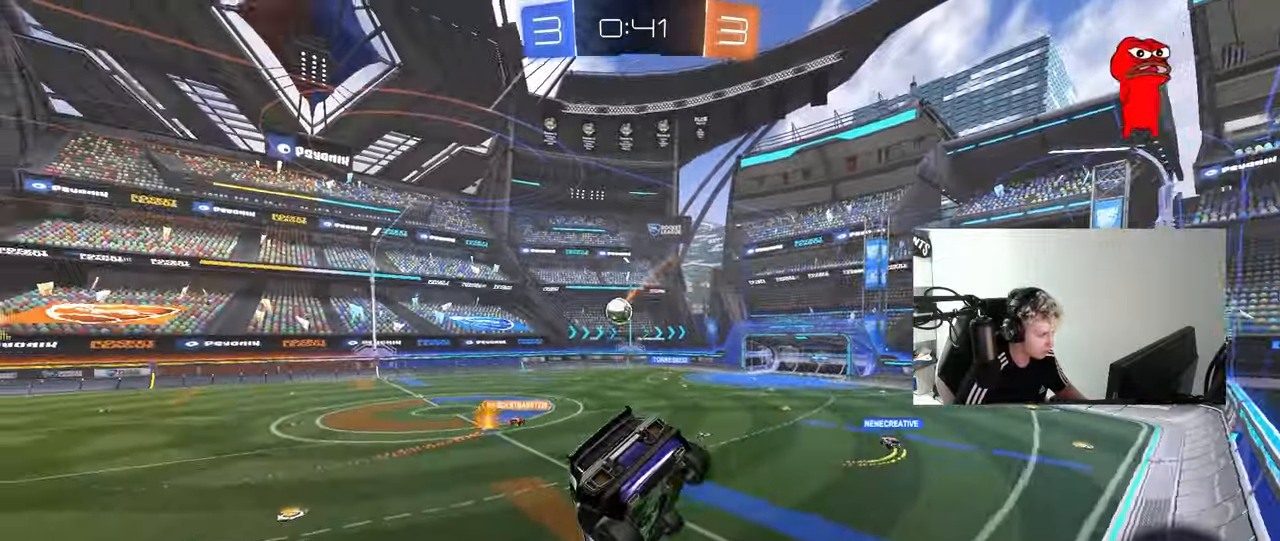
{"keys": ["d", "w"], "mouse": [], "mouse_move": "still", "events": [[133, "d", "down"], [133, "w", "down"]]}
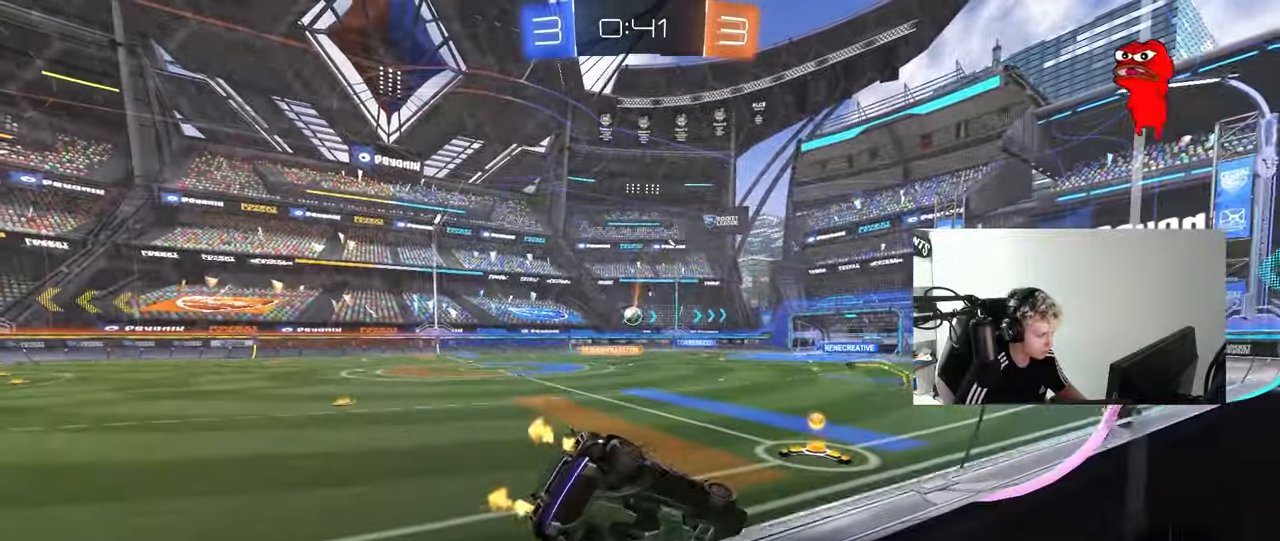
{"keys": [], "mouse": ["right"], "mouse_move": "still", "events": [[150, "d", "up"], [250, "a", "down"], [350, "a", "up"], [433, "mouse_right", "down"], [483, "w", "up"]]}
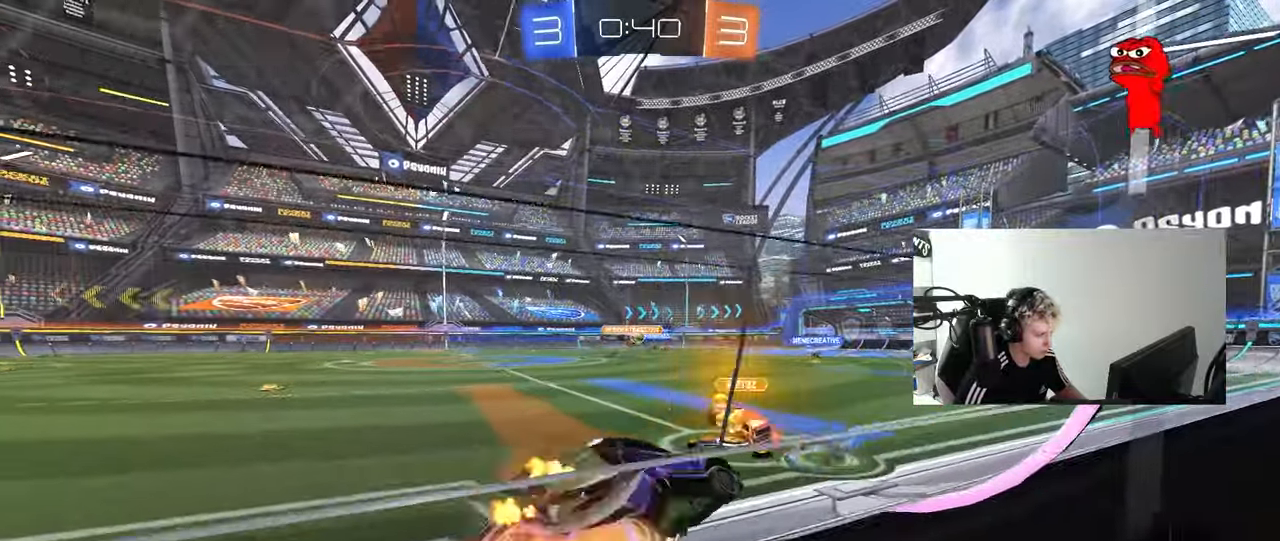
{"keys": [], "mouse": [], "mouse_move": "up", "events": [[83, "d", "down"], [83, "s", "down"], [117, "mouse_right", "up"], [117, "shift", "down"], [217, "d", "up"], [217, "s", "up"], [217, "shift", "up"], [267, "a", "down"], [350, "a", "up"]]}
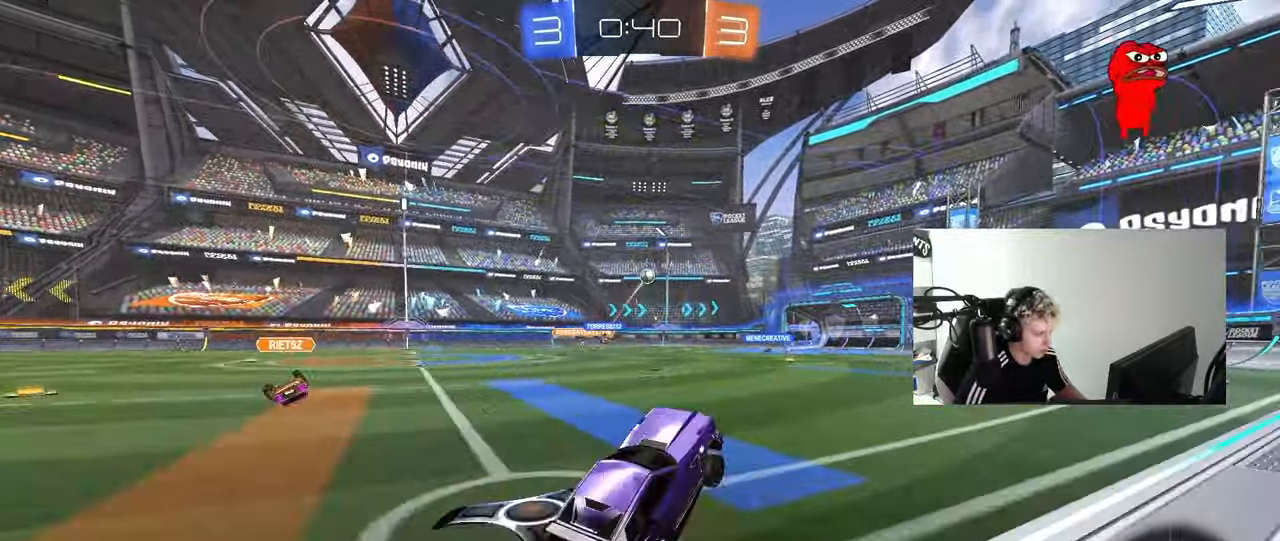
{"keys": ["w"], "mouse": ["right"], "mouse_move": "still", "events": [[50, "w", "down"], [83, "mouse_right", "down"], [233, "d", "down"], [233, "mouse_right", "up"], [417, "d", "up"], [417, "mouse_right", "down"]]}
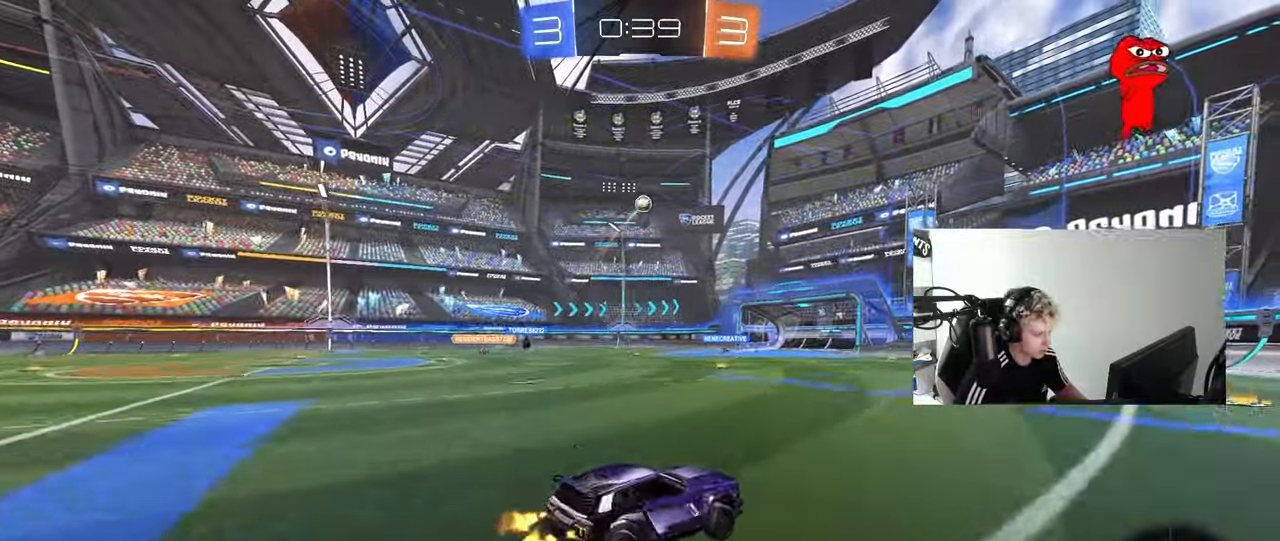
{"keys": [], "mouse": [], "mouse_move": "still", "events": [[17, "mouse_right", "up"], [67, "mouse_right", "down"], [250, "mouse_right", "up"], [383, "w", "up"]]}
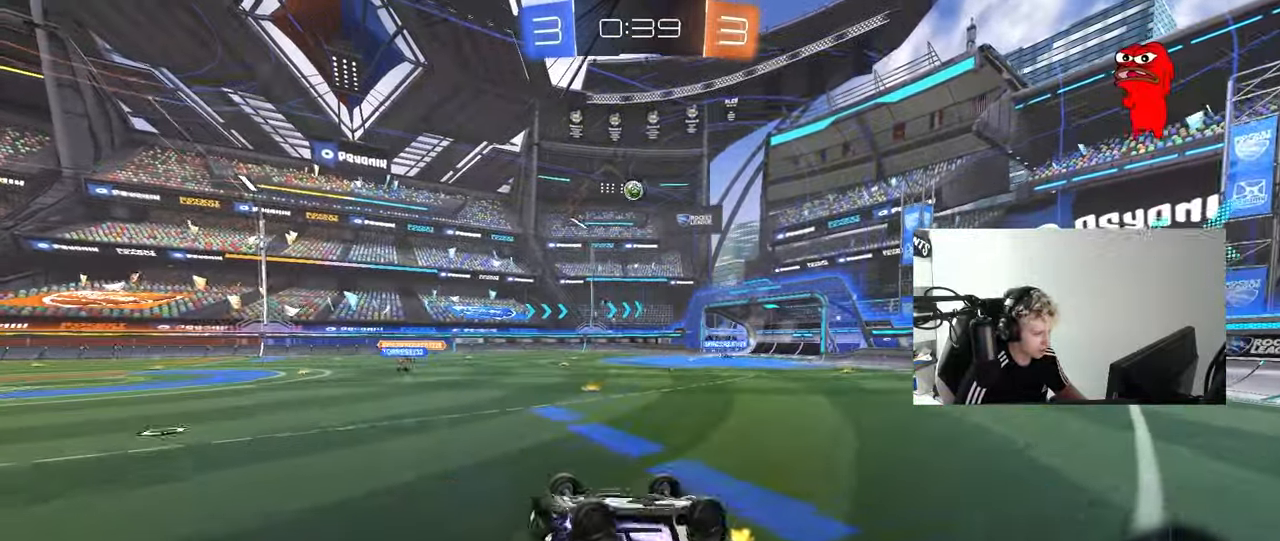
{"keys": [], "mouse": [], "mouse_move": "still", "events": []}
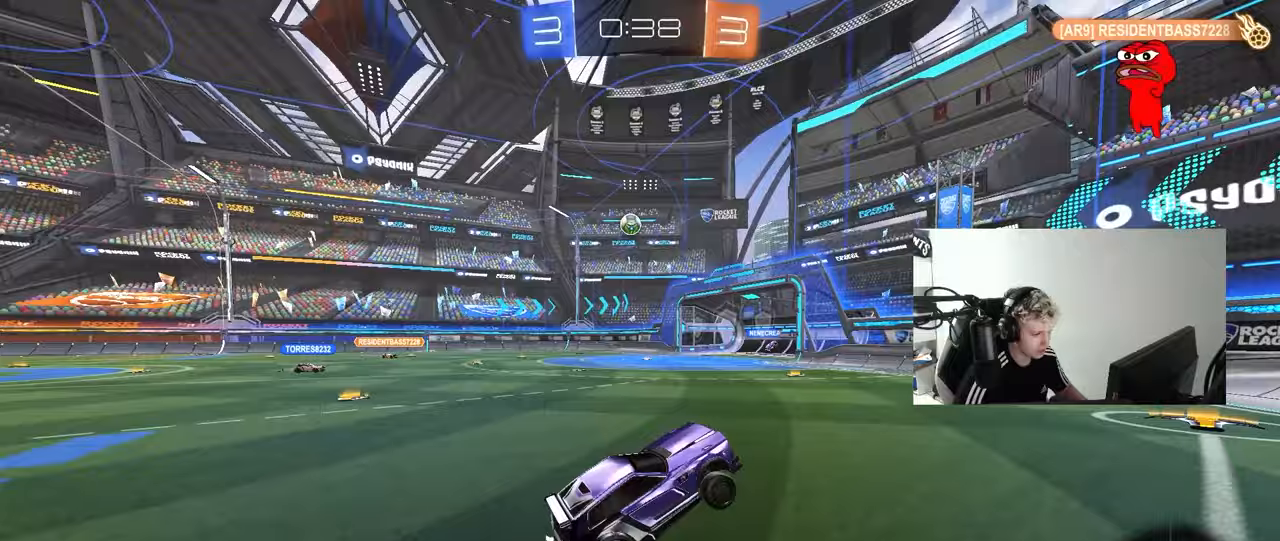
{"keys": ["a", "shift", "w"], "mouse": [], "mouse_move": "still", "events": [[50, "d", "down"], [83, "w", "down"], [283, "d", "up"], [467, "a", "down"], [467, "shift", "down"]]}
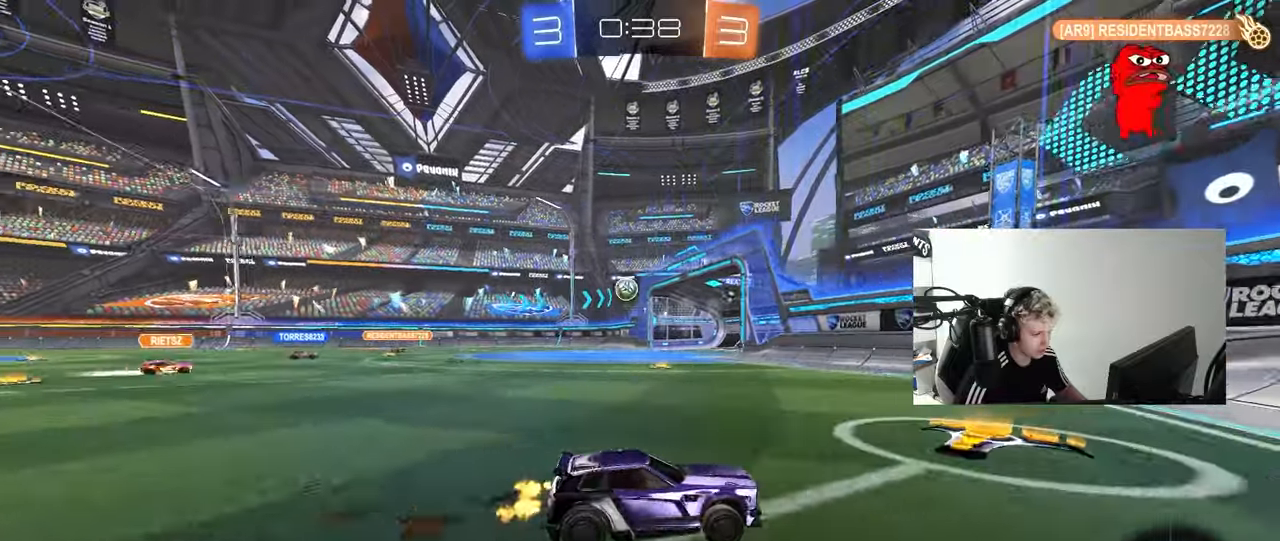
{"keys": ["a", "w"], "mouse": [], "mouse_move": "still", "events": [[50, "shift", "up"]]}
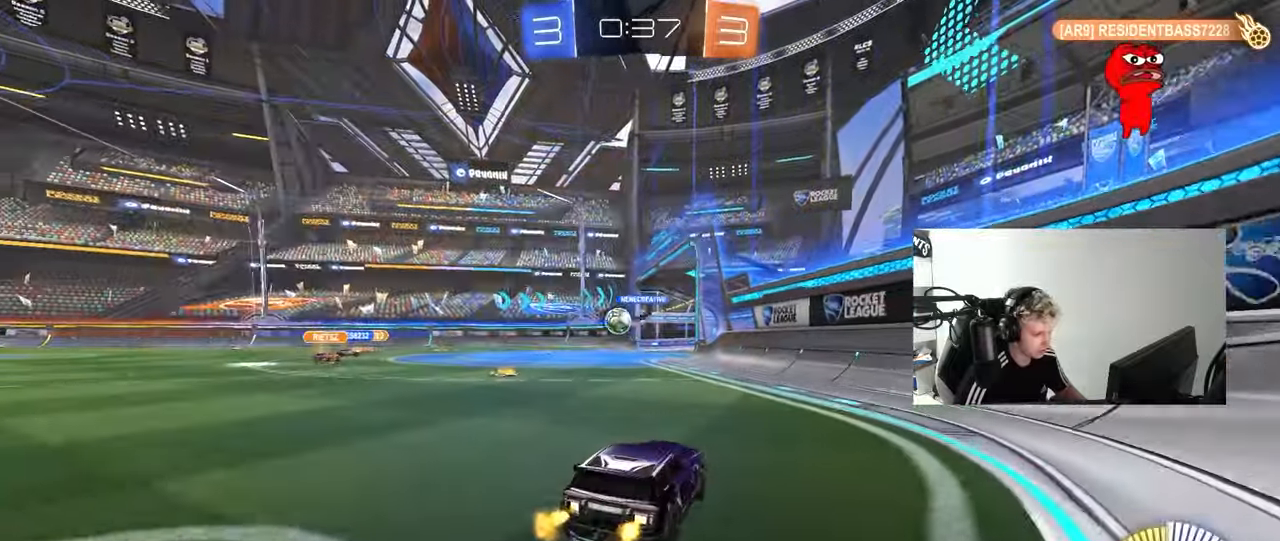
{"keys": ["d", "w"], "mouse": [], "mouse_move": "still", "events": [[67, "mouse_left", "down"], [117, "a", "up"], [317, "a", "down"], [350, "a", "up"], [350, "d", "down"], [350, "mouse_left", "up"]]}